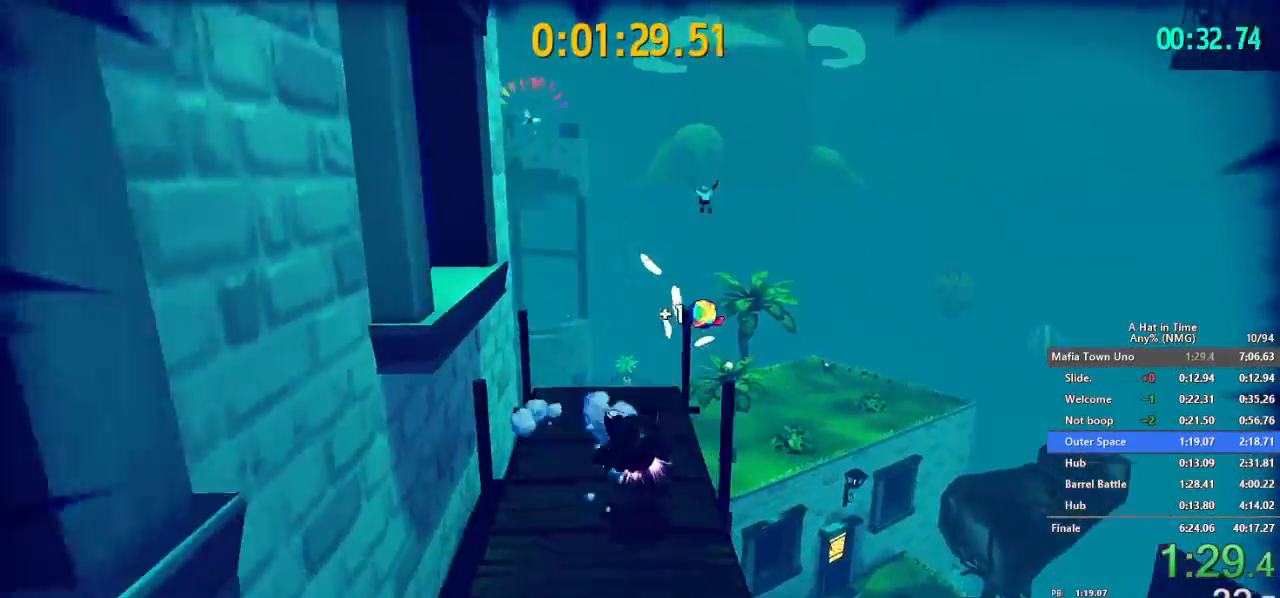
Gameplay with a controller (Nintendo layout); each line is a JSON object with the inputs held at the frame after it. "button_events" lists button changes between this image and that frame as [ms after this image, input, new state], when the widget could be followed in between (sticks are given only as held states). Not read: L1 L3 R1 R3.
{"buttons": ["L2"], "left_stick": "center", "right_stick": "center", "button_events": [[84, "B", "down"], [200, "B", "up"]]}
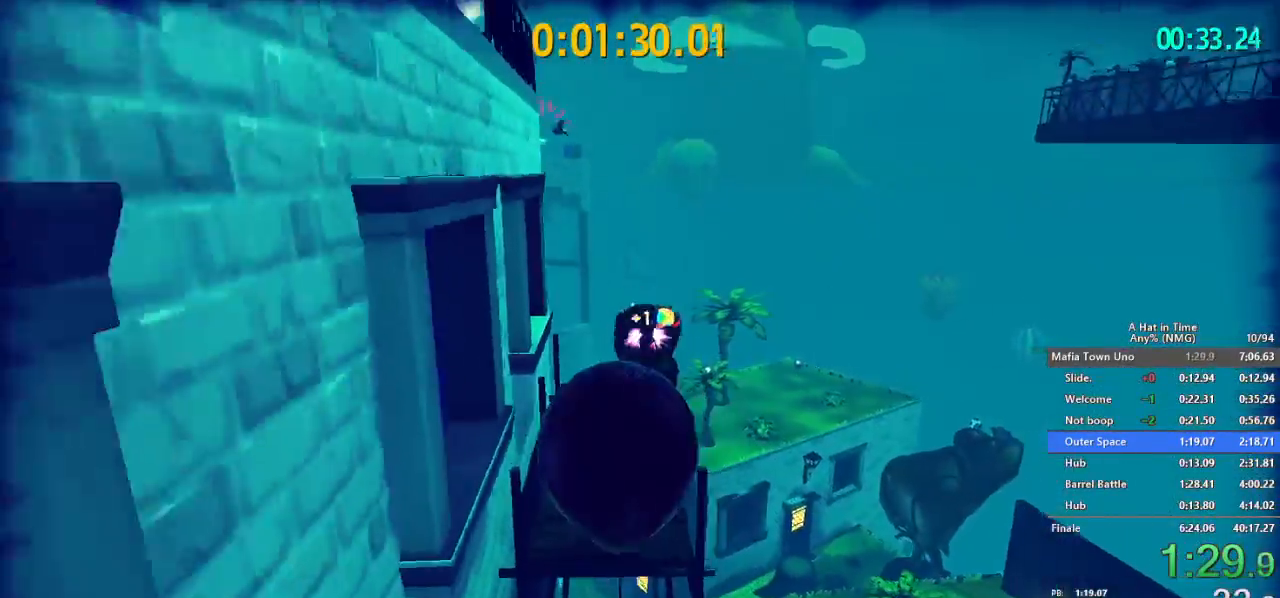
{"buttons": ["B", "L2"], "left_stick": "left", "right_stick": "center", "button_events": [[500, "B", "down"]]}
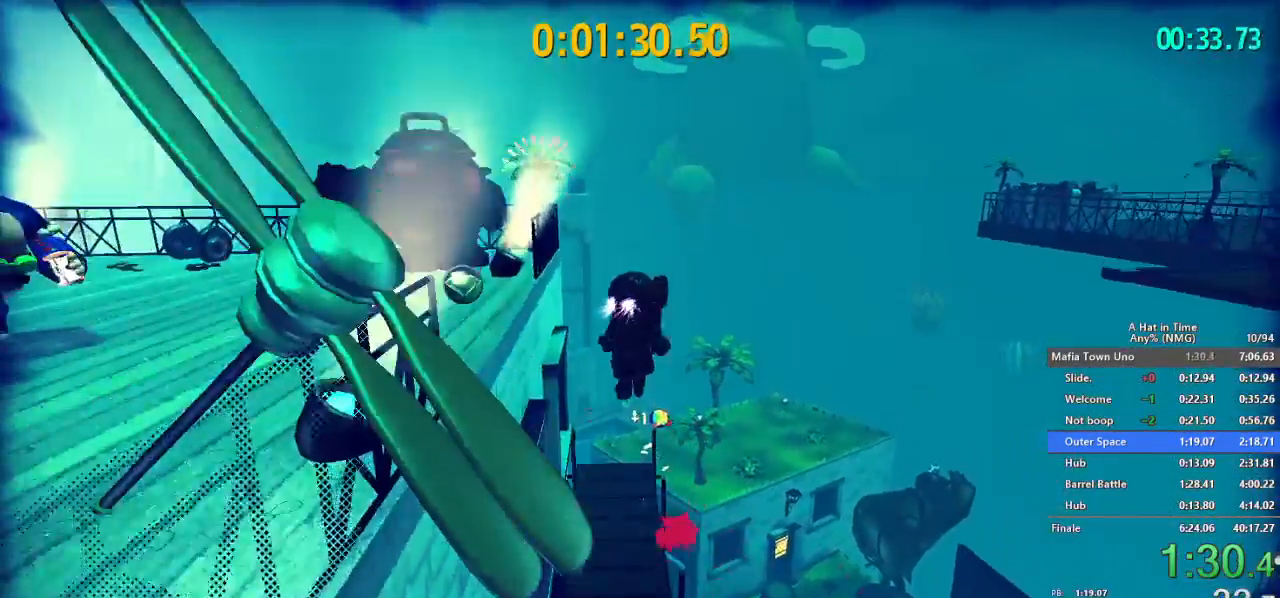
{"buttons": ["SELECT"], "left_stick": "right", "right_stick": "center", "button_events": [[84, "R2", "down"], [134, "B", "up"], [167, "L2", "up"], [217, "R2", "up"], [284, "SELECT", "down"]]}
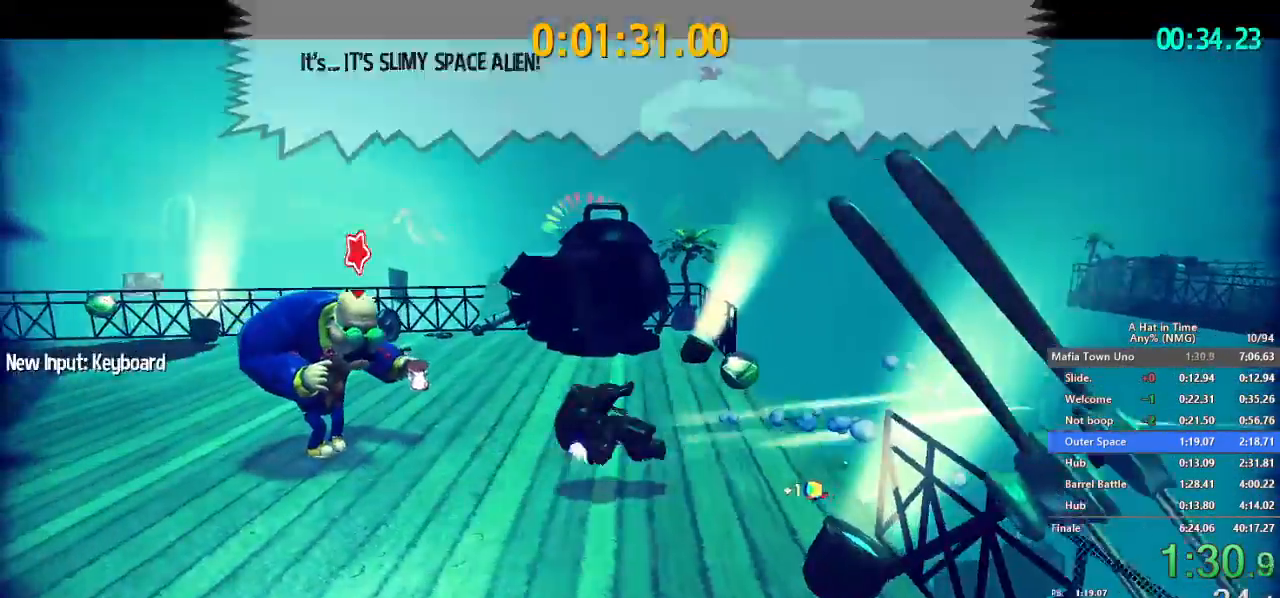
{"buttons": [], "left_stick": "center", "right_stick": "center", "button_events": [[217, "SELECT", "up"]]}
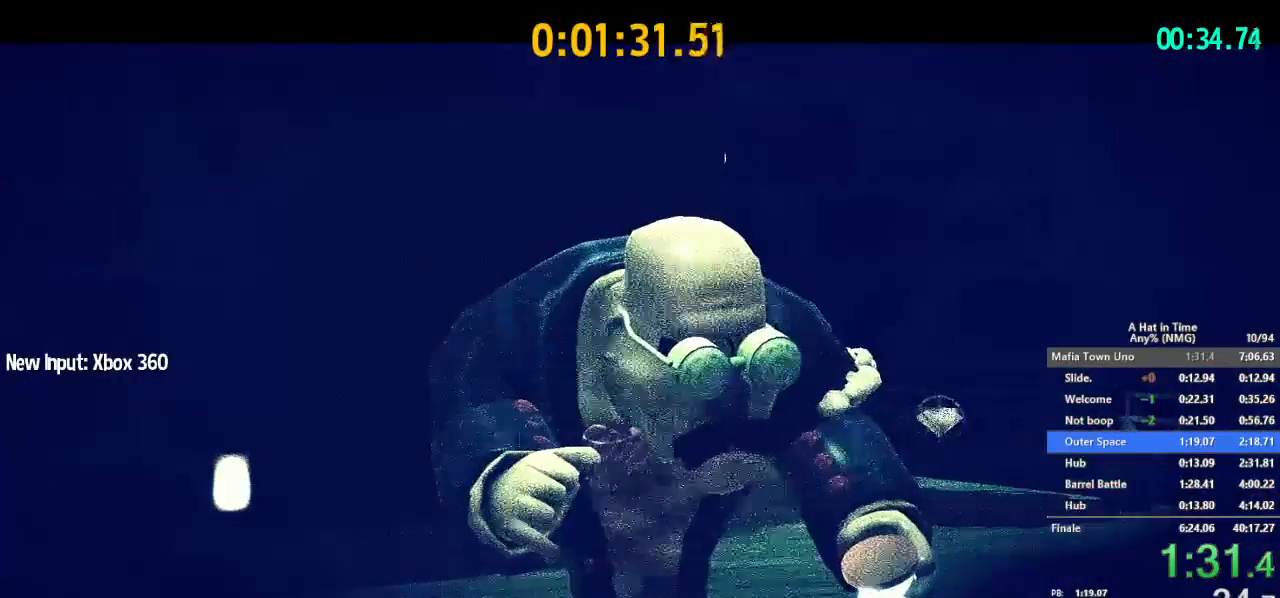
{"buttons": [], "left_stick": "center", "right_stick": "center", "button_events": [[200, "START", "down"], [250, "START", "up"], [284, "DPAD_RIGHT", "down"], [317, "B", "down"], [351, "DPAD_RIGHT", "up"], [434, "B", "up"]]}
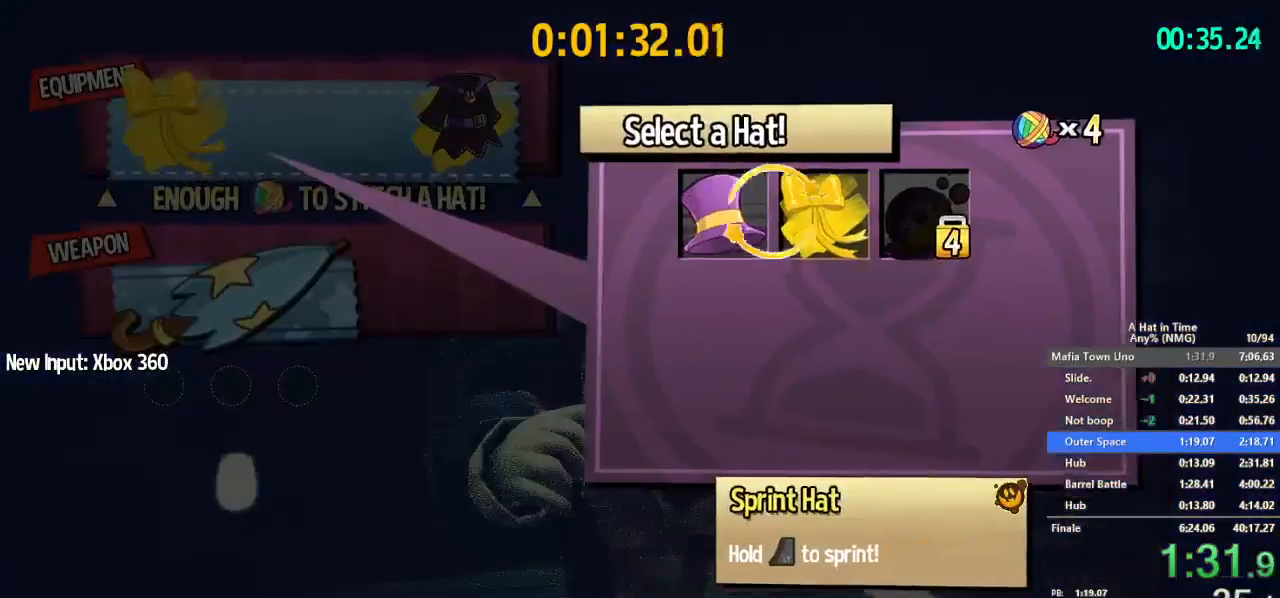
{"buttons": [], "left_stick": "center", "right_stick": "center", "button_events": [[16, "DPAD_RIGHT", "down"], [100, "B", "down"], [133, "DPAD_RIGHT", "up"], [133, "Y", "down"], [167, "B", "up"], [183, "Y", "up"], [217, "START", "down"], [317, "START", "up"]]}
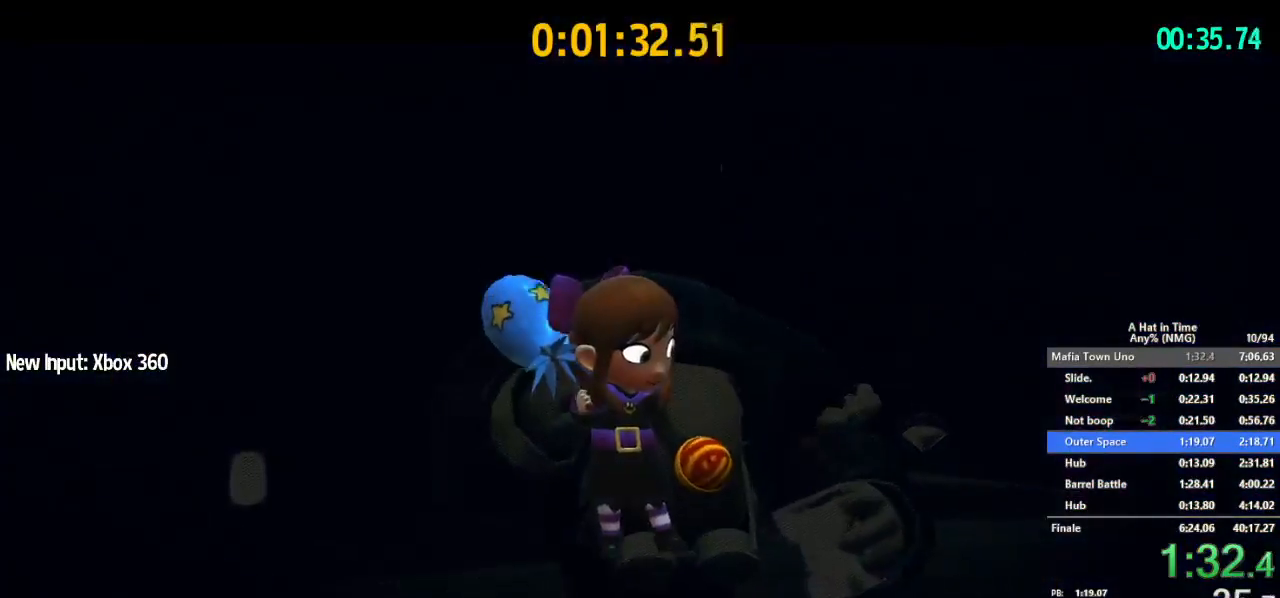
{"buttons": [], "left_stick": "center", "right_stick": "center", "button_events": []}
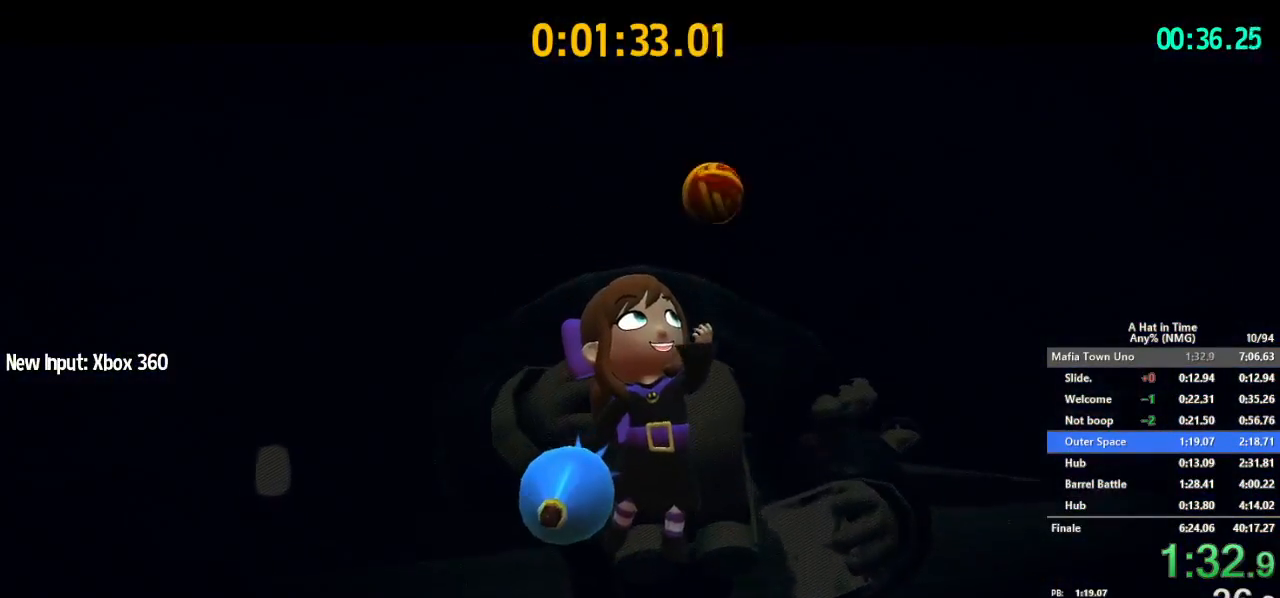
{"buttons": [], "left_stick": "center", "right_stick": "center", "button_events": []}
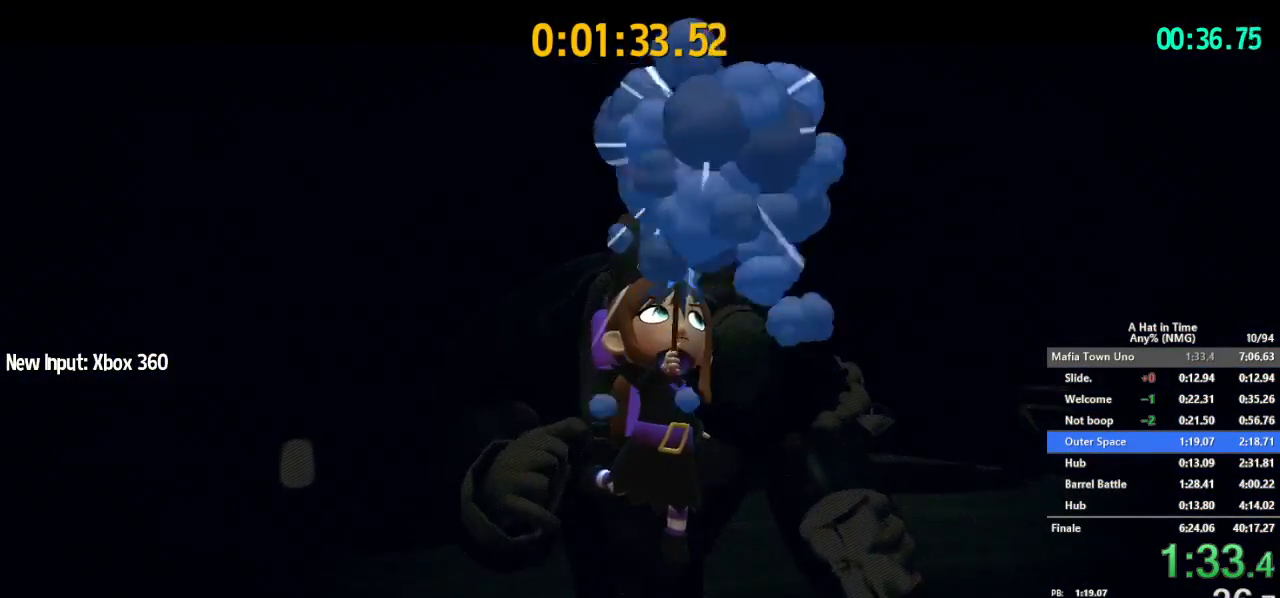
{"buttons": [], "left_stick": "center", "right_stick": "center", "button_events": []}
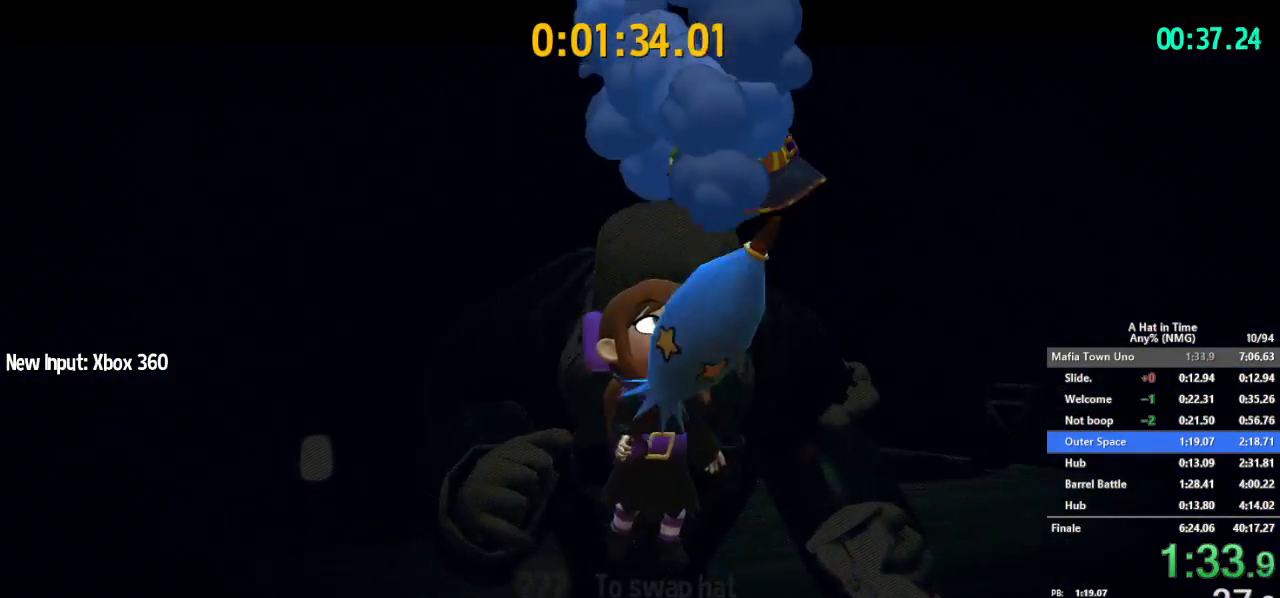
{"buttons": [], "left_stick": "center", "right_stick": "center", "button_events": [[317, "L2", "down"], [433, "L2", "up"]]}
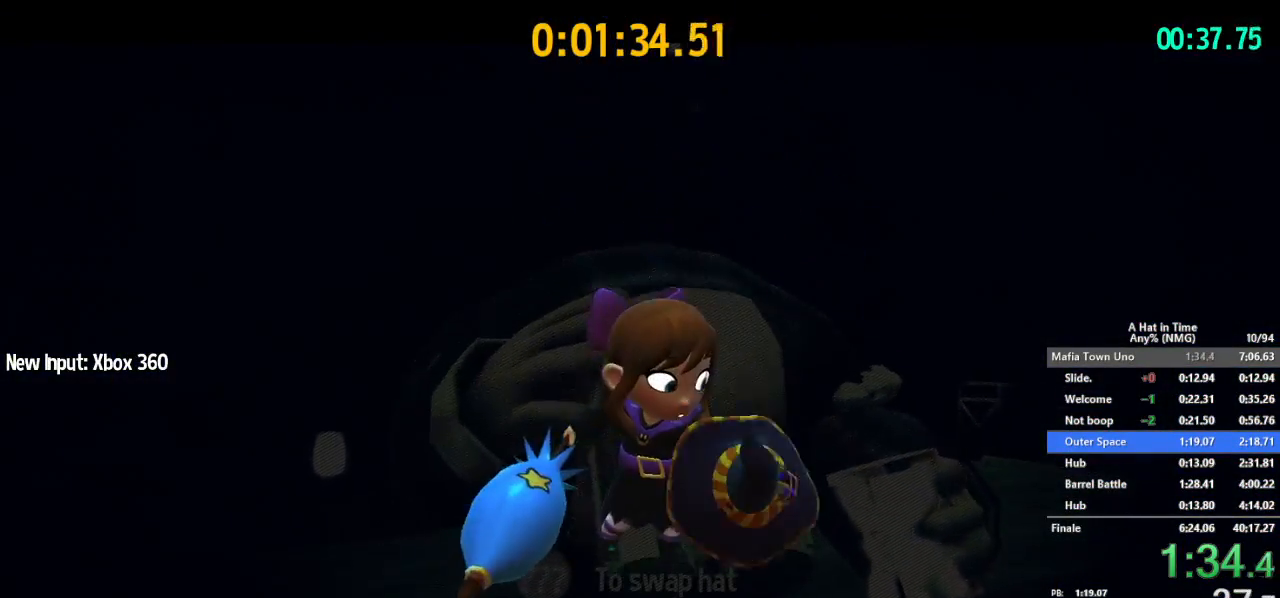
{"buttons": [], "left_stick": "center", "right_stick": "center", "button_events": [[67, "R2", "down"], [200, "R2", "up"]]}
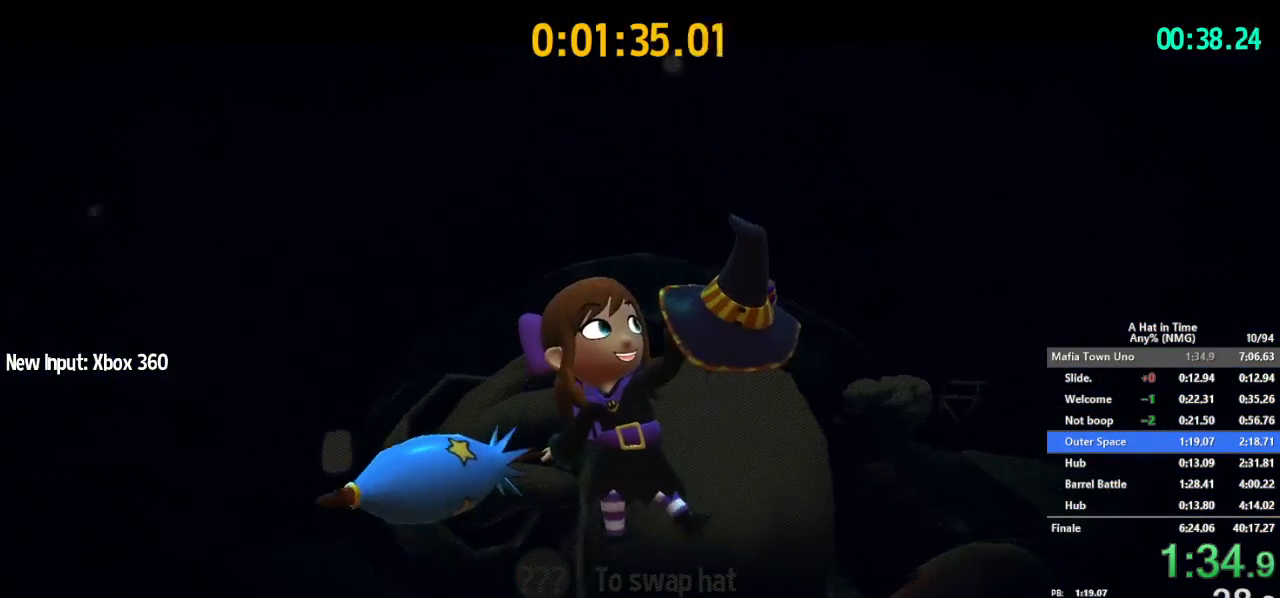
{"buttons": ["L2"], "left_stick": "center", "right_stick": "center", "button_events": [[367, "L2", "down"]]}
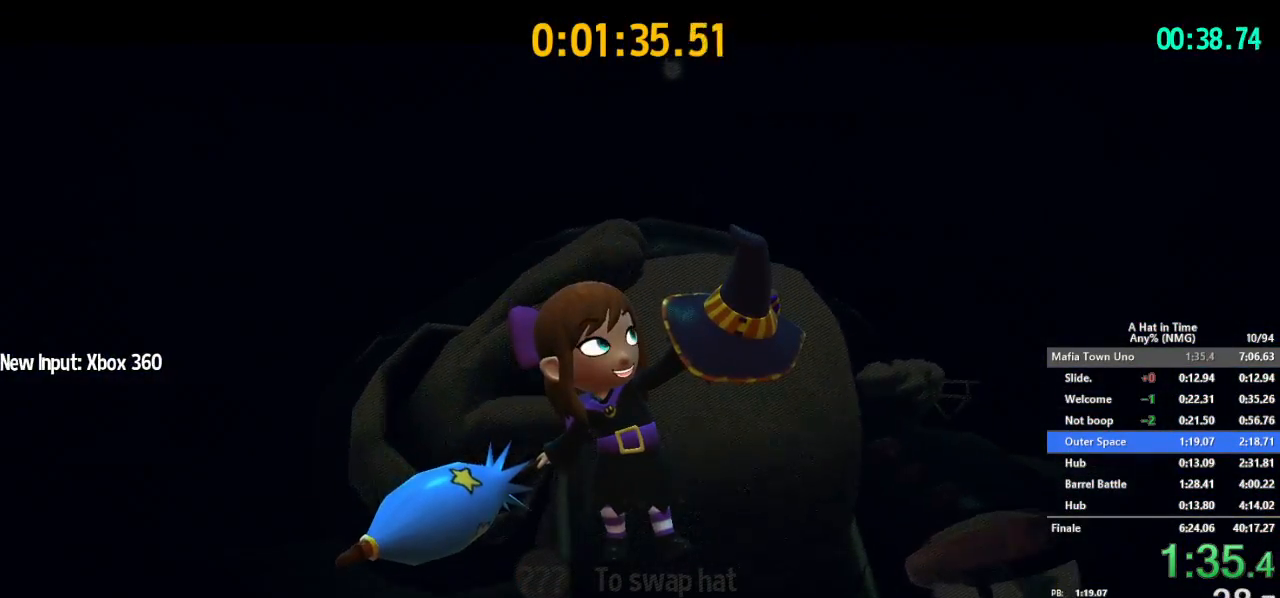
{"buttons": [], "left_stick": "center", "right_stick": "center", "button_events": [[17, "L2", "up"], [84, "R2", "down"], [184, "R2", "up"]]}
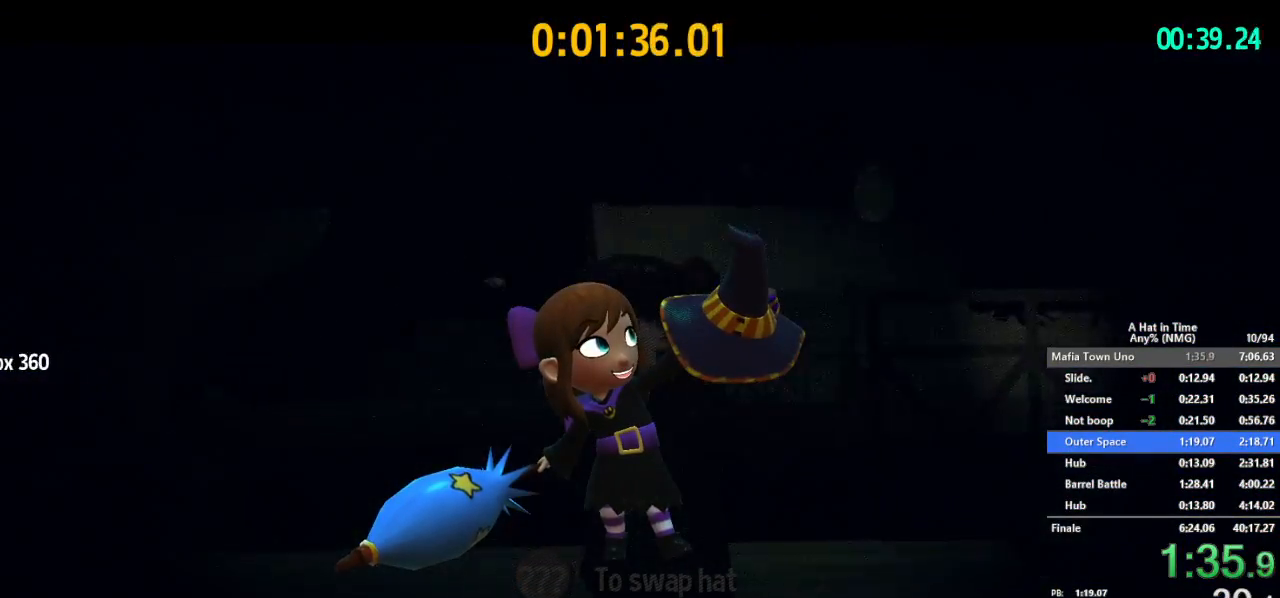
{"buttons": [], "left_stick": "center", "right_stick": "center", "button_events": [[66, "L2", "down"], [83, "R2", "down"], [167, "L2", "up"], [167, "R2", "up"]]}
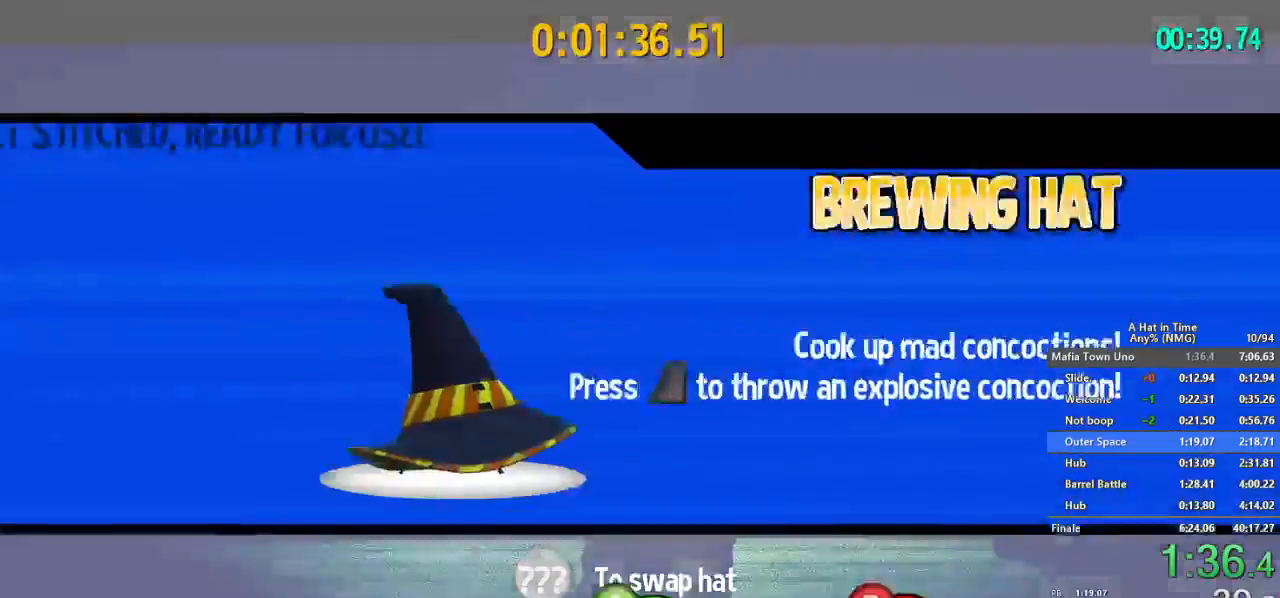
{"buttons": [], "left_stick": "center", "right_stick": "center", "button_events": [[84, "L2", "down"], [84, "R2", "down"], [167, "L2", "up"], [167, "R2", "up"]]}
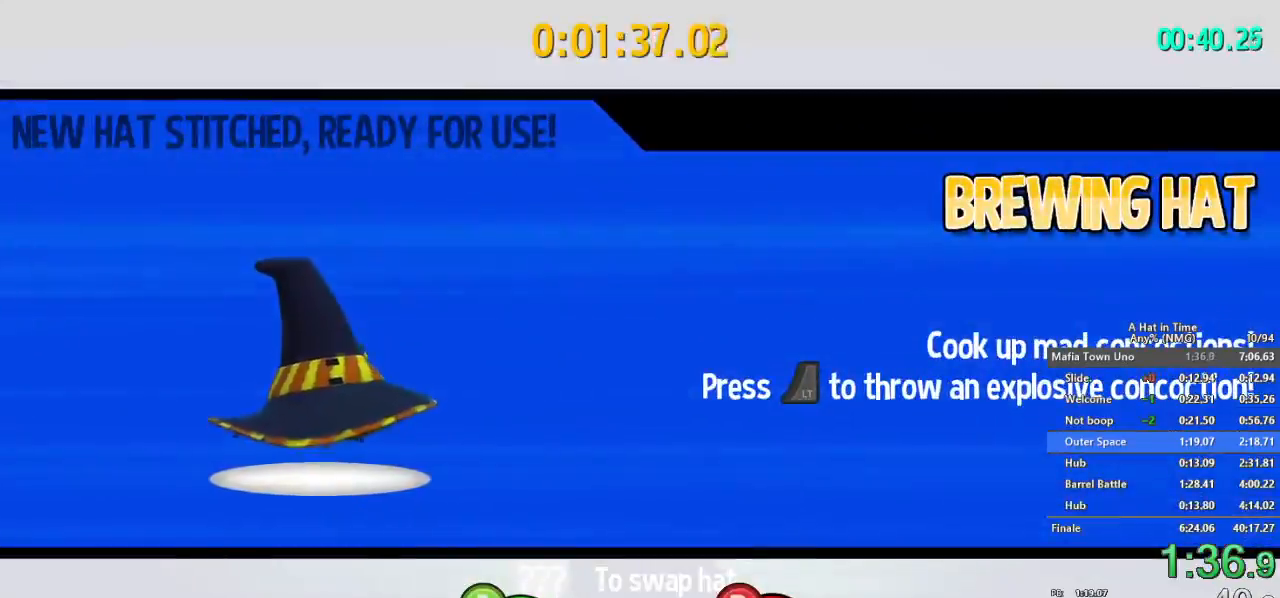
{"buttons": [], "left_stick": "center", "right_stick": "center", "button_events": [[83, "L2", "down"], [117, "R2", "down"], [183, "L2", "up"], [183, "R2", "up"], [283, "A", "down"], [417, "A", "up"]]}
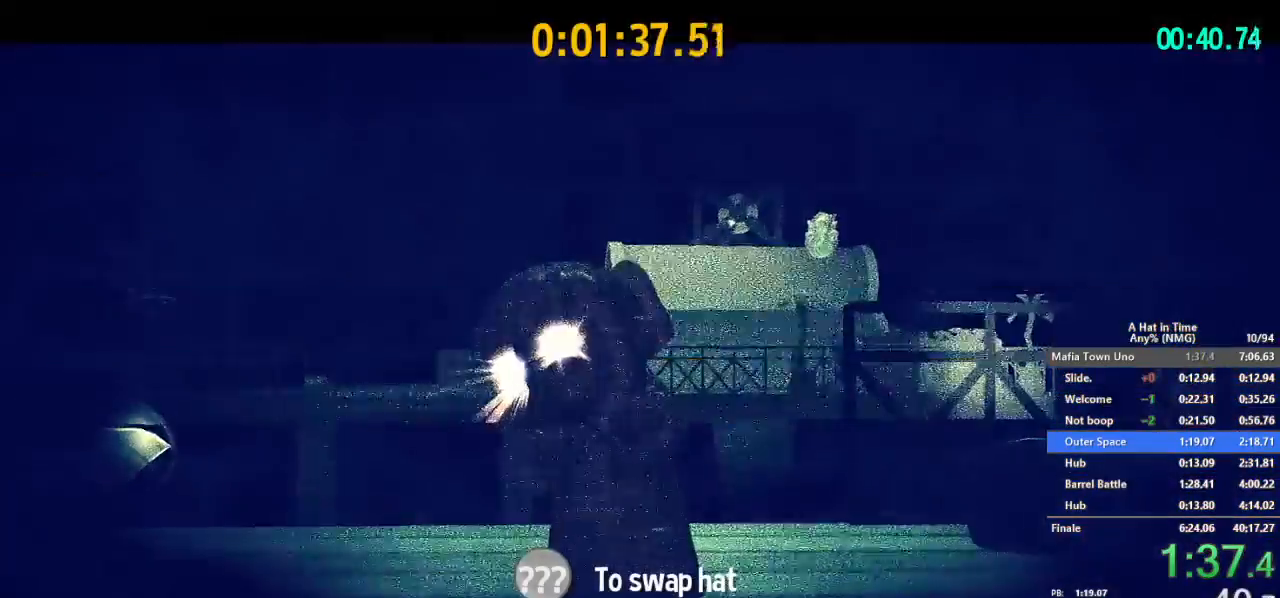
{"buttons": [], "left_stick": "center", "right_stick": "center", "button_events": [[317, "L2", "down"], [384, "L2", "up"], [401, "R2", "down"], [484, "R2", "up"]]}
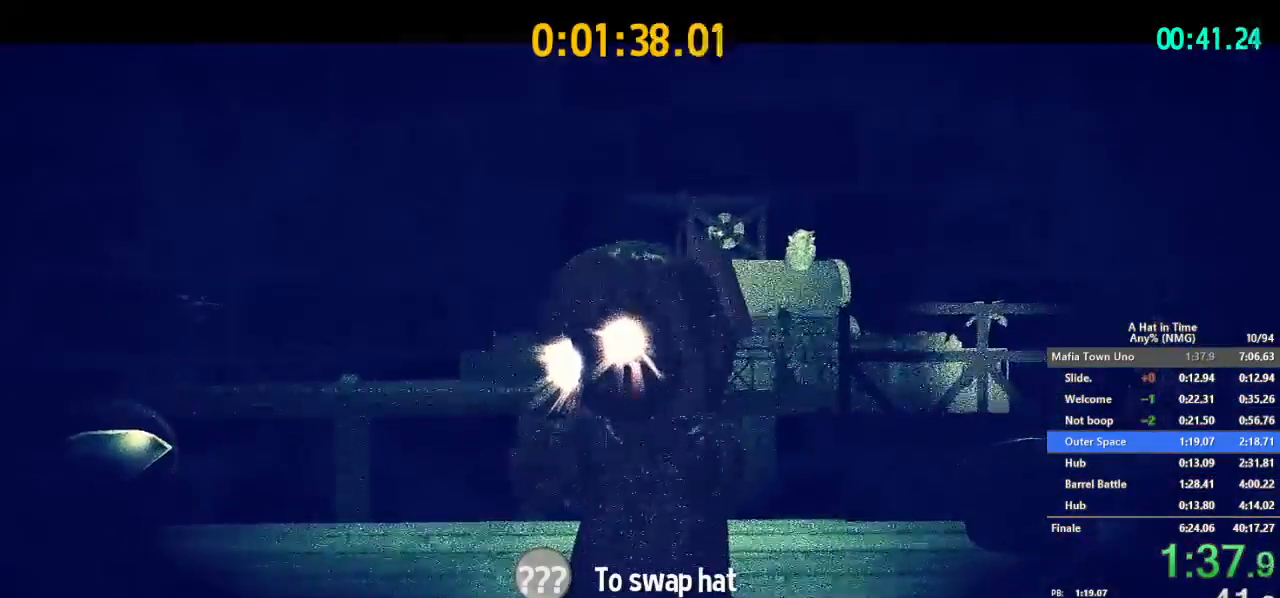
{"buttons": ["L2"], "left_stick": "center", "right_stick": "center", "button_events": [[150, "L2", "down"], [217, "L2", "up"], [500, "L2", "down"]]}
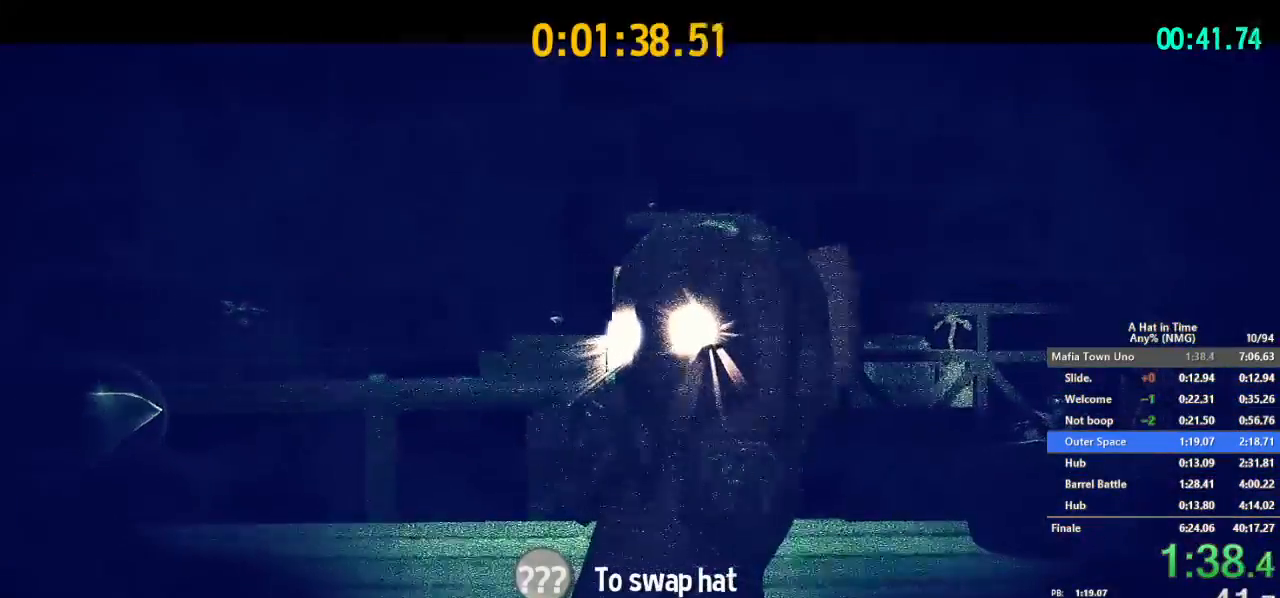
{"buttons": [], "left_stick": "center", "right_stick": "center", "button_events": [[84, "L2", "up"], [84, "R2", "down"], [150, "R2", "up"]]}
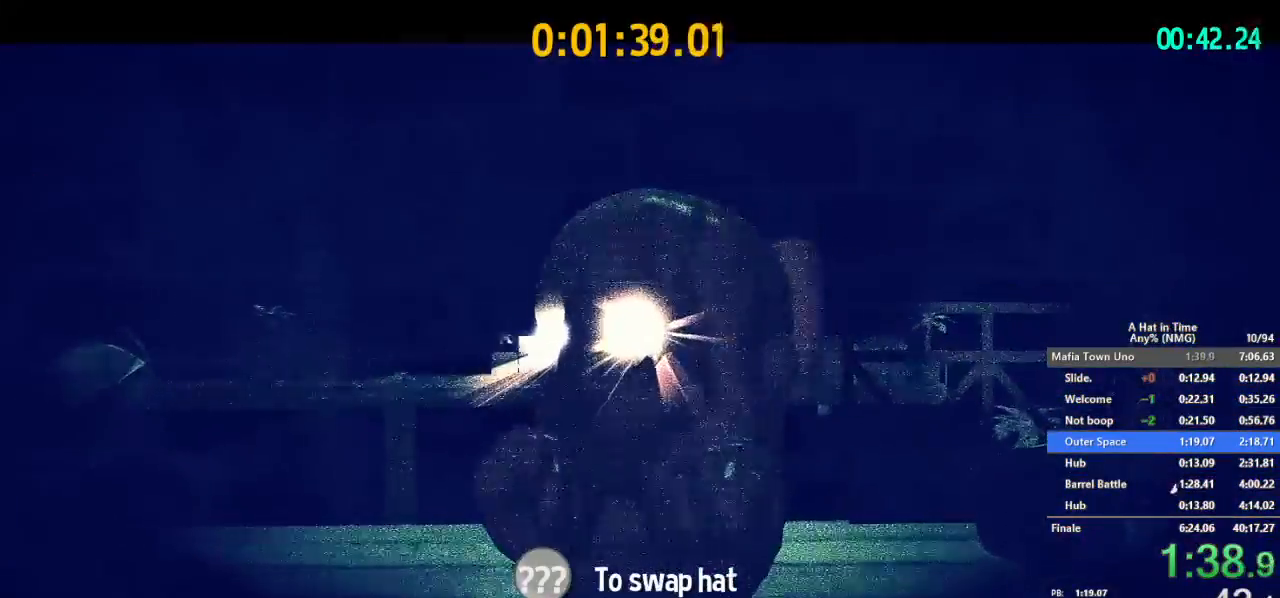
{"buttons": [], "left_stick": "center", "right_stick": "center", "button_events": []}
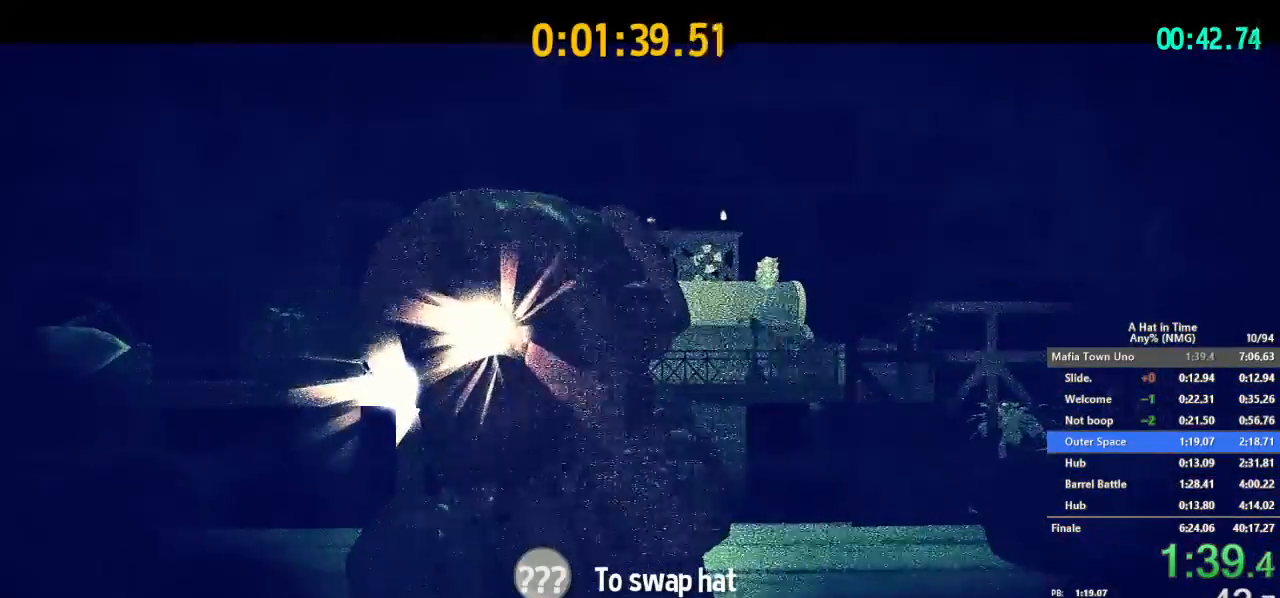
{"buttons": ["L2"], "left_stick": "down", "right_stick": "center", "button_events": [[84, "A", "down"], [217, "A", "up"], [234, "L2", "down"]]}
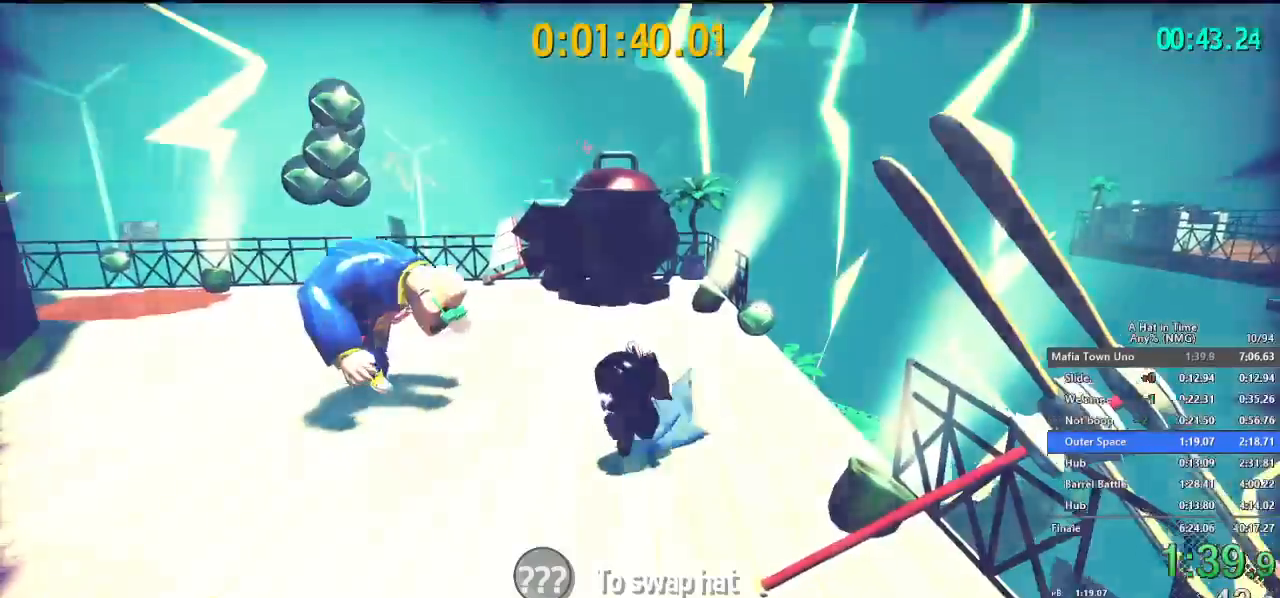
{"buttons": ["L2"], "left_stick": "left", "right_stick": "center", "button_events": []}
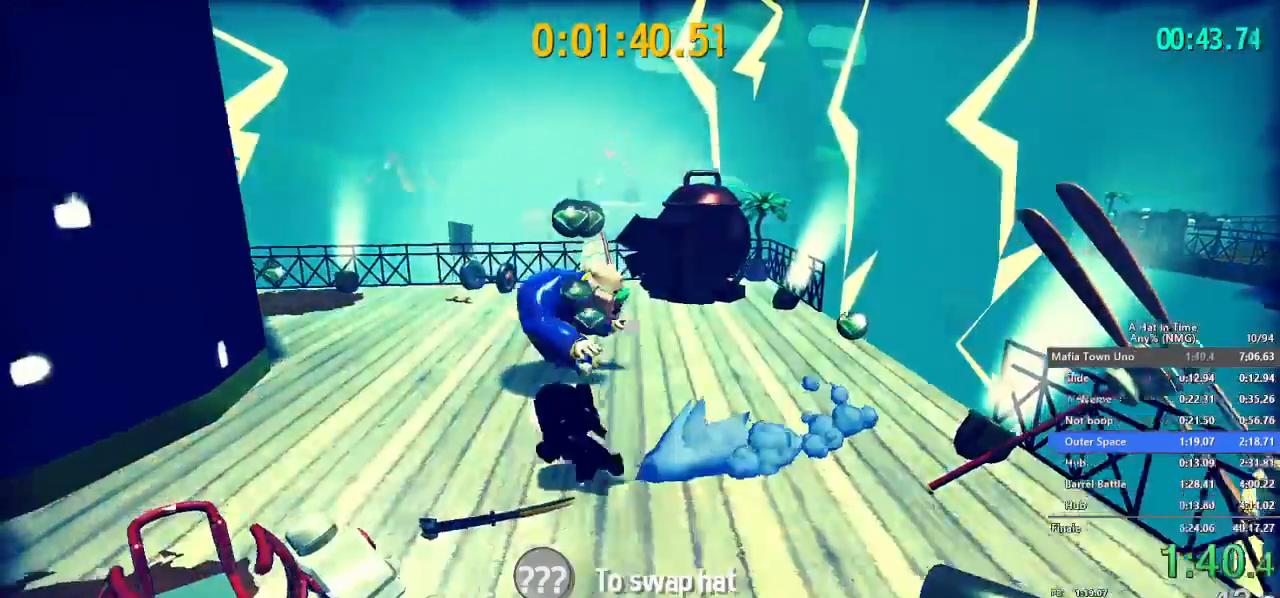
{"buttons": ["Y"], "left_stick": "center", "right_stick": "center", "button_events": [[234, "Y", "down"], [317, "Y", "up"], [334, "L2", "up"], [384, "Y", "down"]]}
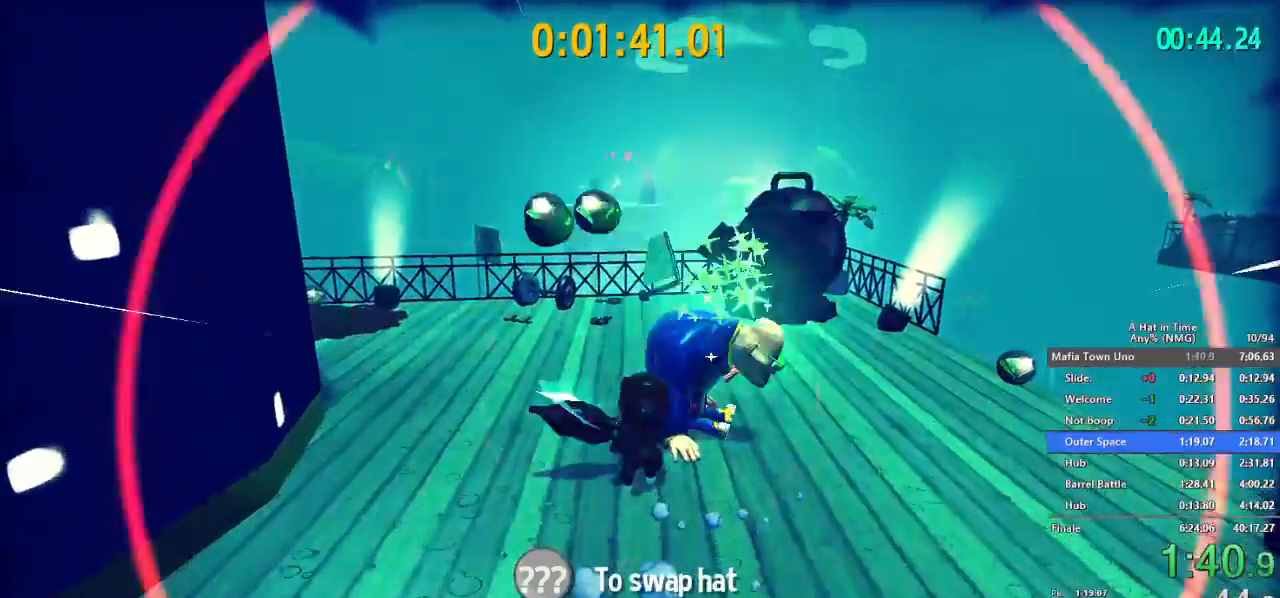
{"buttons": [], "left_stick": "up-right", "right_stick": "down-right"}
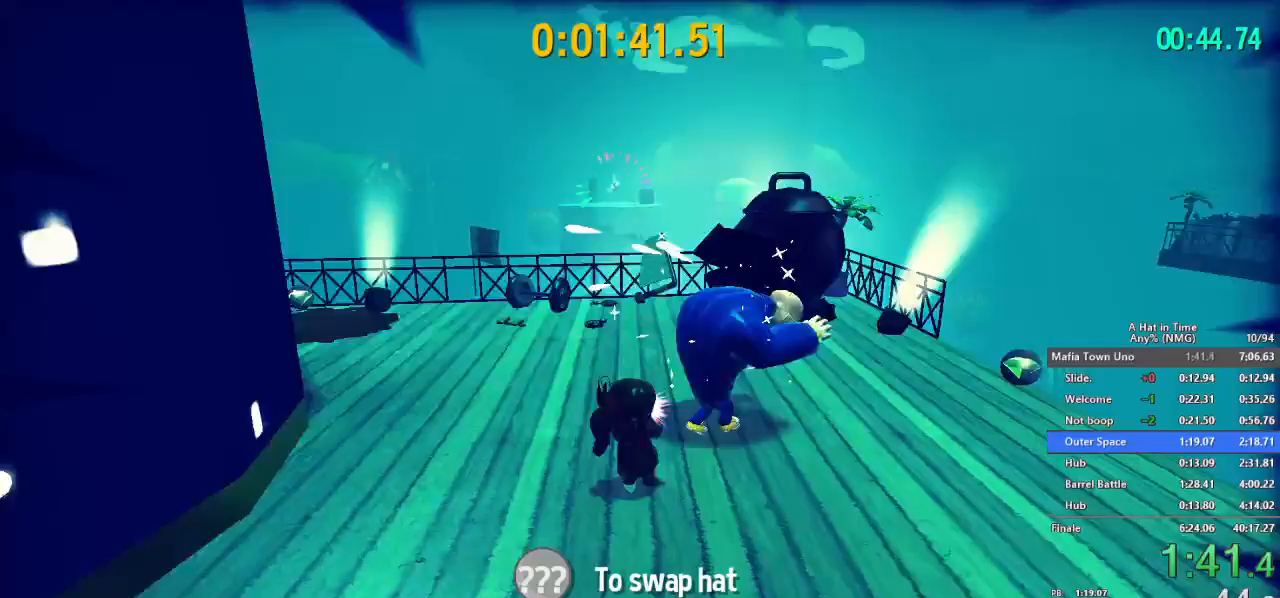
{"buttons": ["L2"], "left_stick": "up-right", "right_stick": "center"}
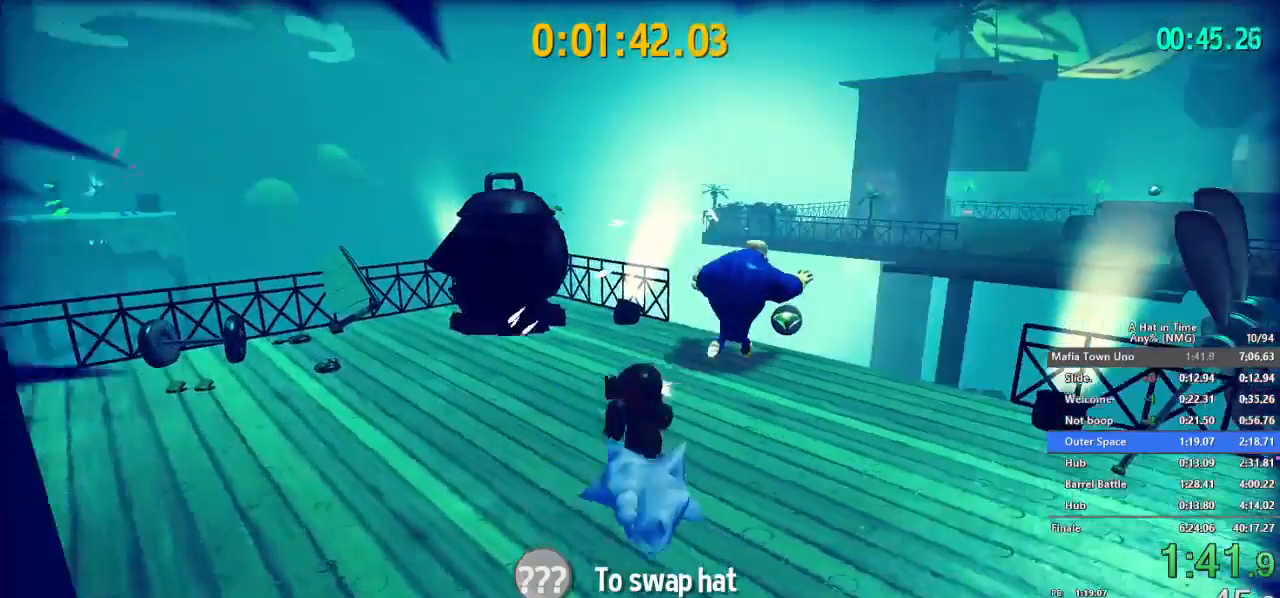
{"buttons": ["L2"], "left_stick": "up-right", "right_stick": "center"}